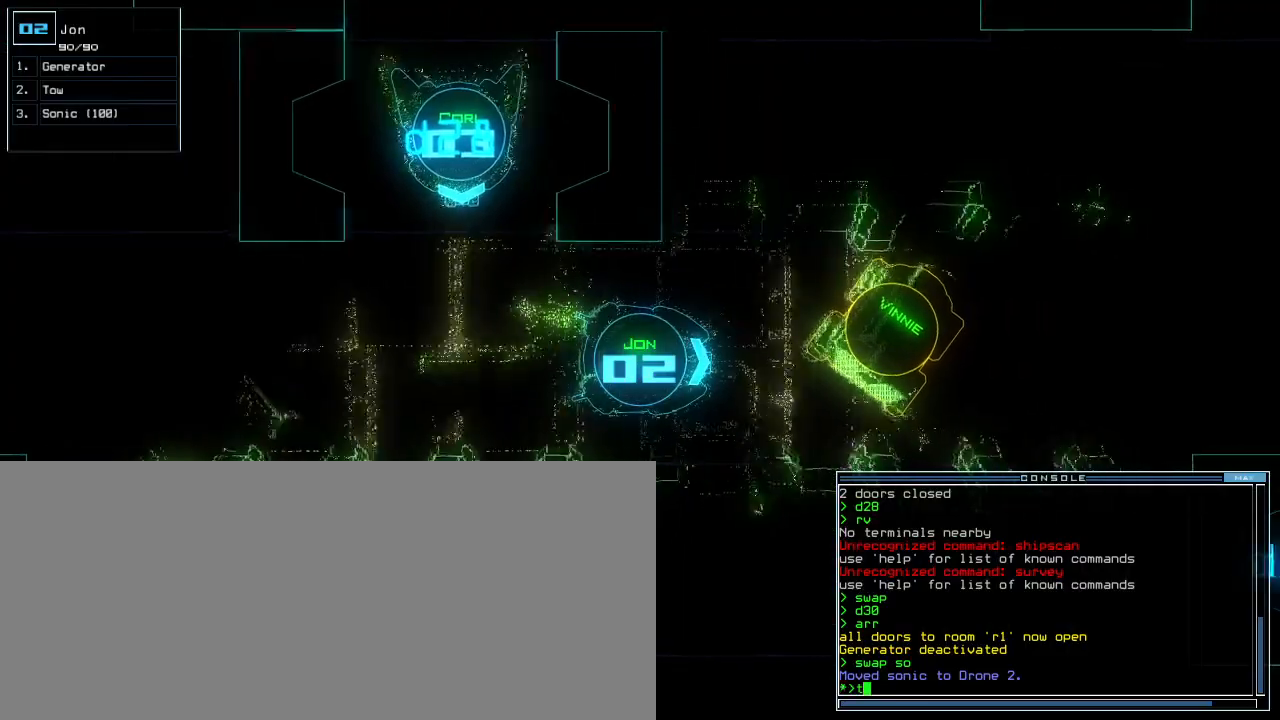
Gameplay with keyboard; each line is a JSON object with the keys held at the frame after it. "events" lists presses ("down") and releases ("up") of ".", "0", "1", "2", "3", "4", "5", "6", "7", "8", "9", "a", "b", "backspace", "c", "caps_lock", "comma", "ctrl_l", "ctrl_r", "d", "down", "e", "equals", "escape", "f", "f9", "g", "h", "i", "j", "k", "l", "left", "m", "minus", "n", "o", "p", "q", "quote", "r", "return", "right", "s", "semicolon", "shift_l", "shift_r", "space", "t", "tab", "tilde", "u", "up", "v", "w", "x", "y" and "z" between this image and that frame as [ms after this image, input, new state], when the widget could be followed in between. No other keys are recorded. Mouse input is not recorded. Not read: other_keys.
{"keys": ["up"], "events": [[20, "o", "down"], [100, "o", "up"], [440, "escape", "down"], [500, "escape", "up"]]}
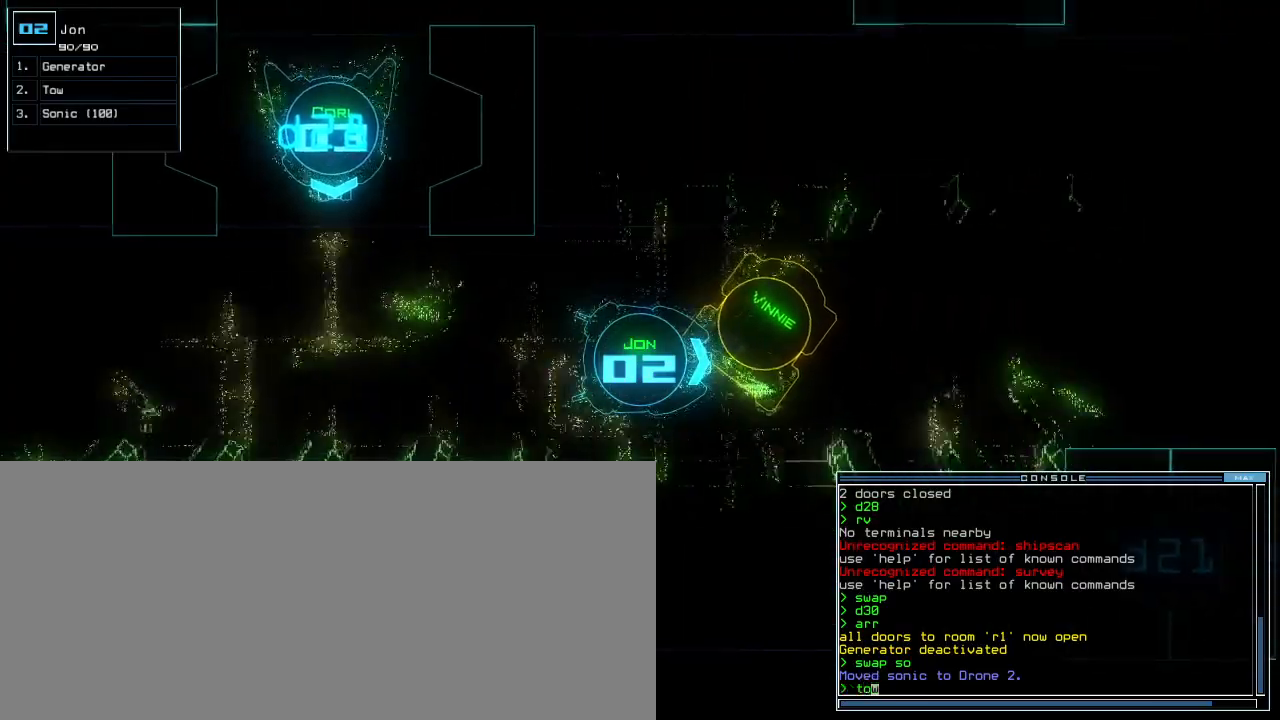
{"keys": ["down"], "events": [[40, "return", "down"], [120, "return", "up"], [120, "up", "up"], [180, "down", "down"], [360, "escape", "down"], [460, "escape", "up"]]}
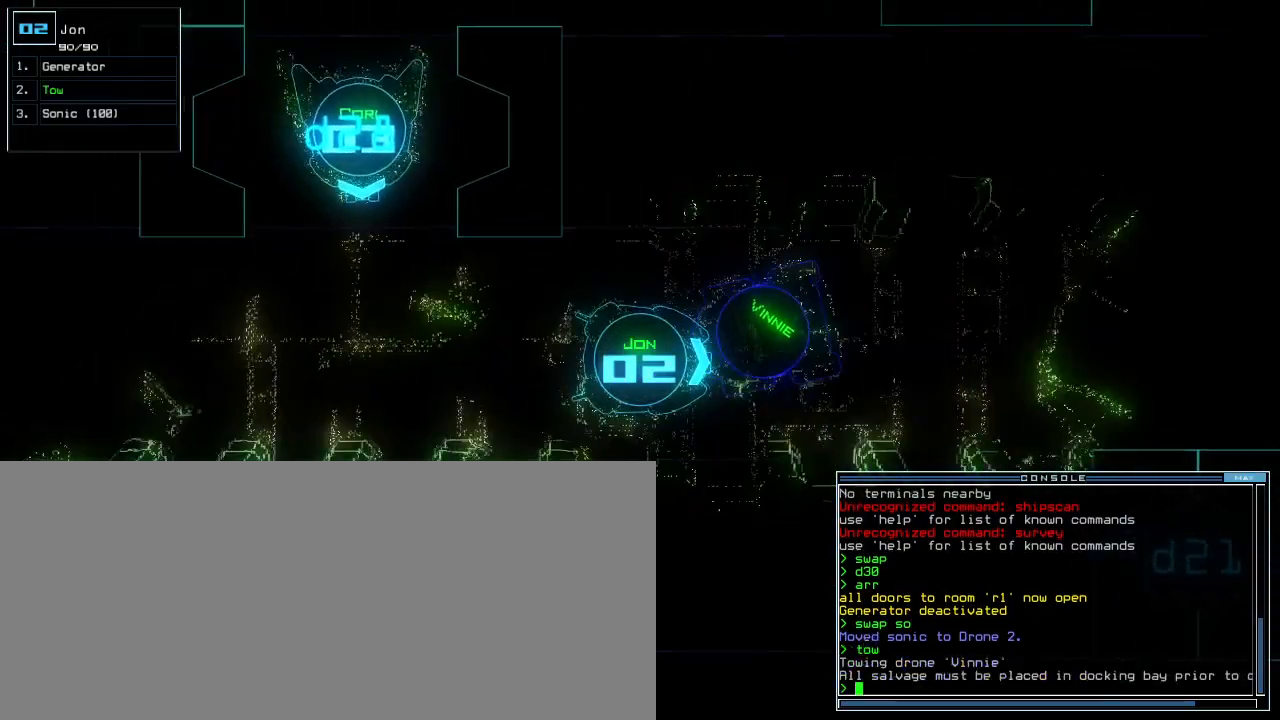
{"keys": ["down"], "events": []}
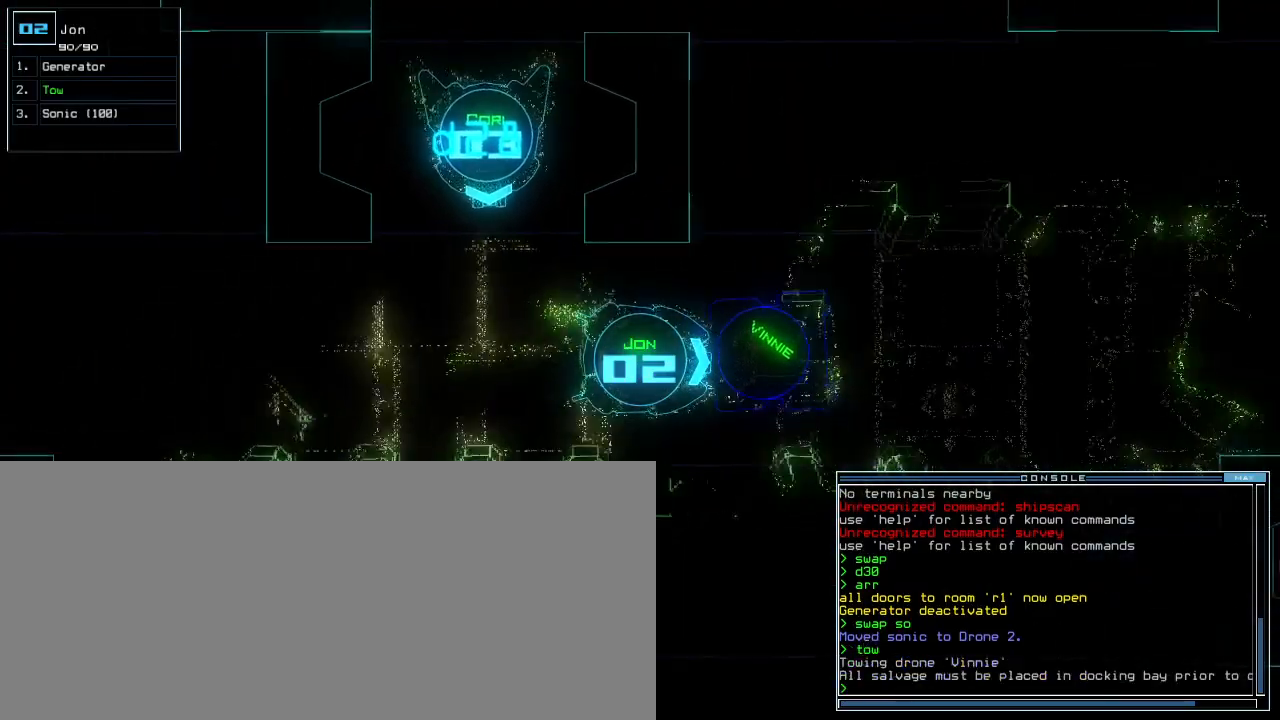
{"keys": ["down"]}
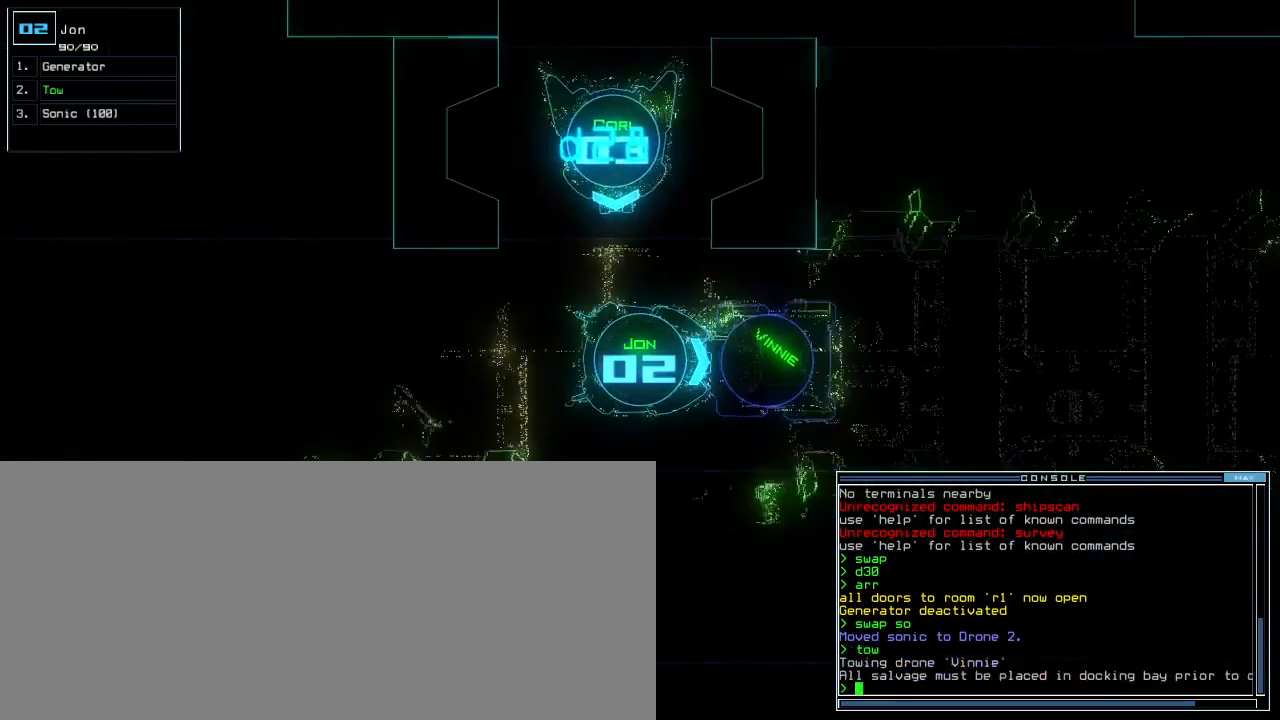
{"keys": ["down"]}
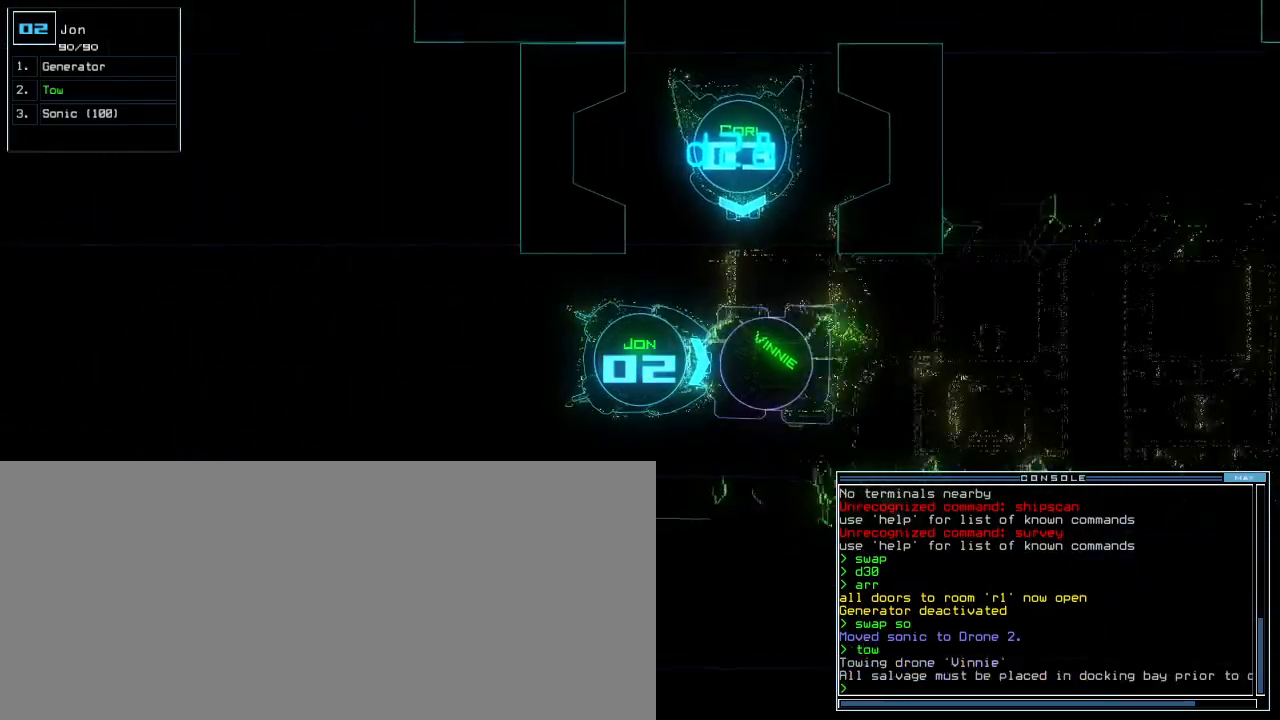
{"keys": ["down"], "events": []}
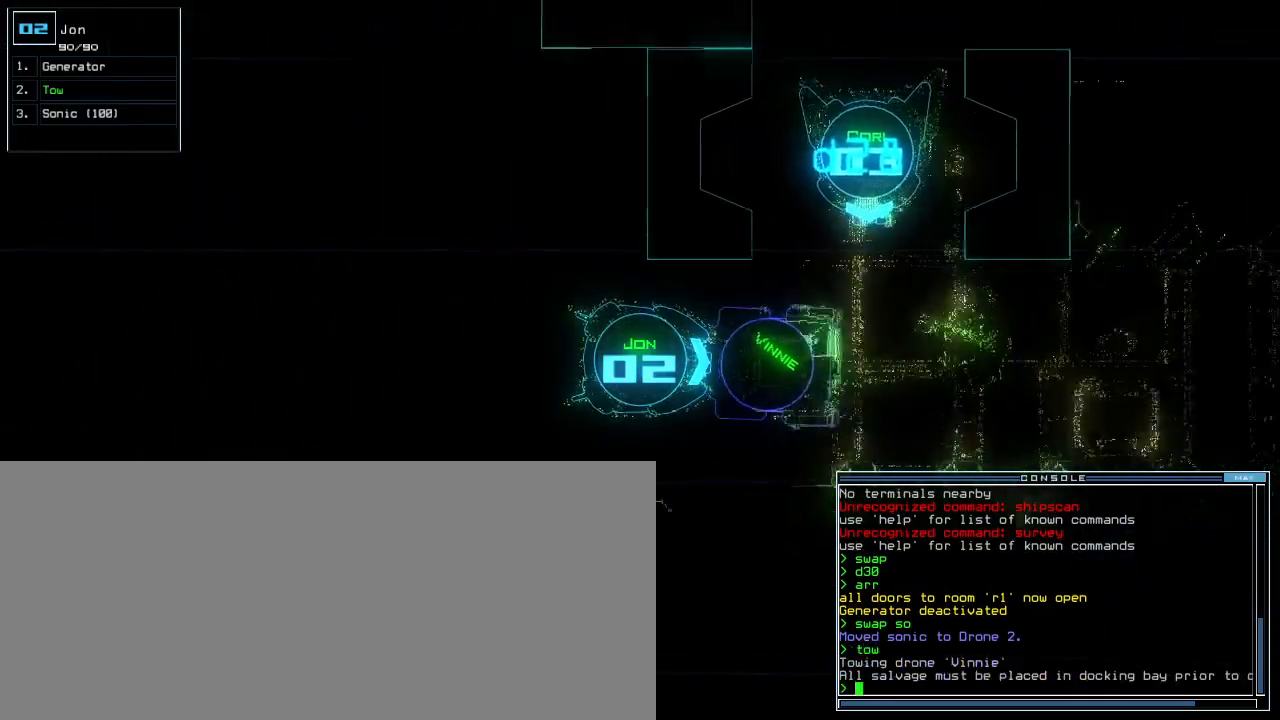
{"keys": []}
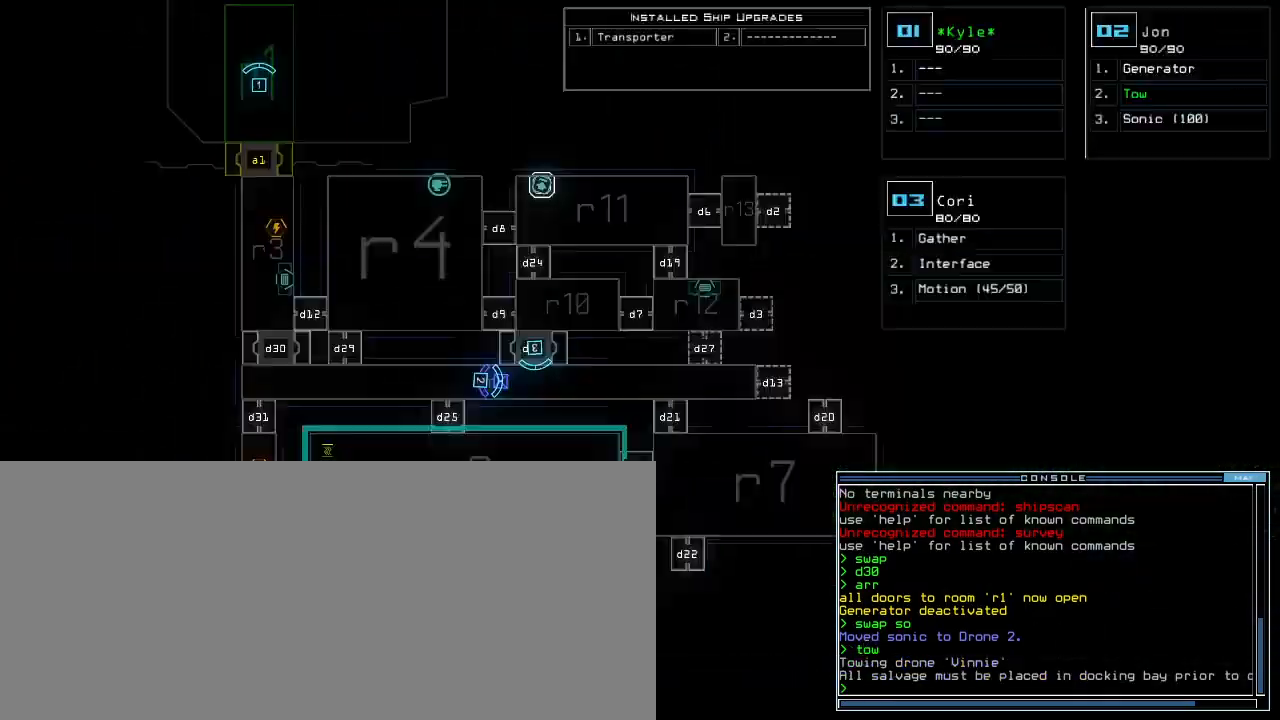
{"keys": [], "events": []}
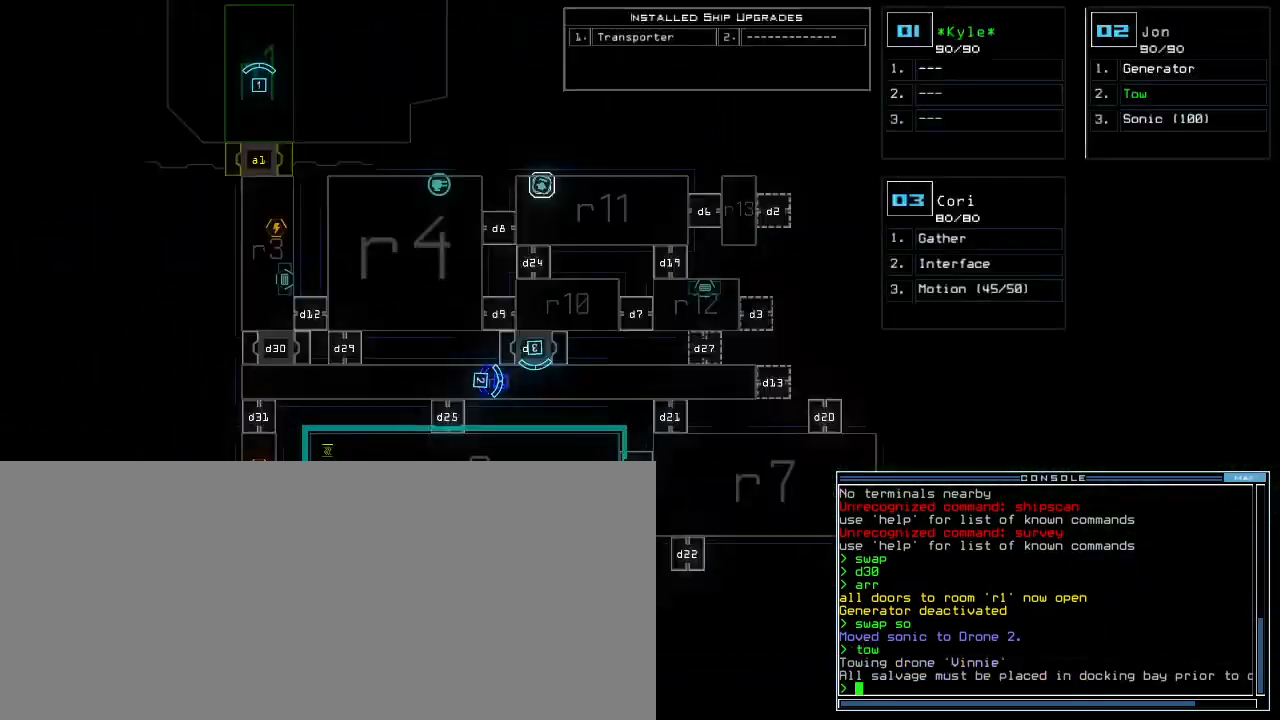
{"keys": ["down"], "events": [[60, "space", "down"], [100, "down", "down"], [160, "space", "up"], [180, "quote", "down"], [280, "quote", "up"], [420, "left", "down"], [440, "left", "up"]]}
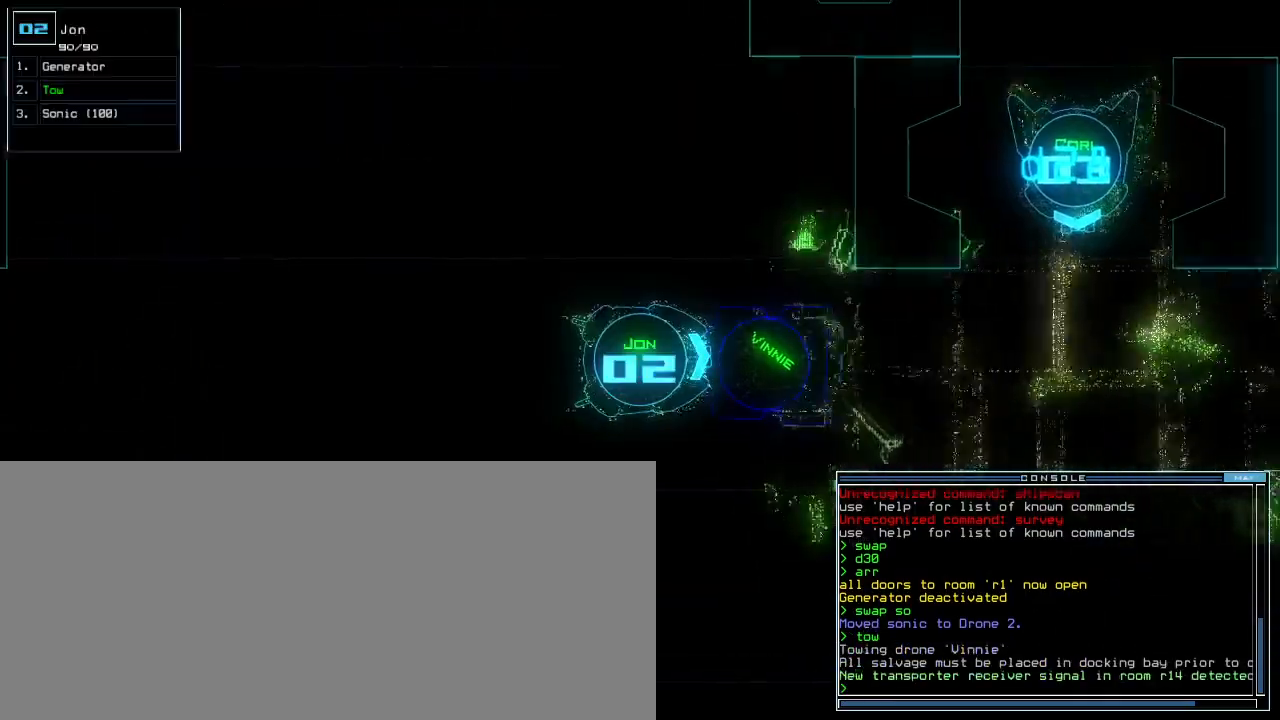
{"keys": ["down"], "events": [[140, "right", "down"], [220, "right", "up"]]}
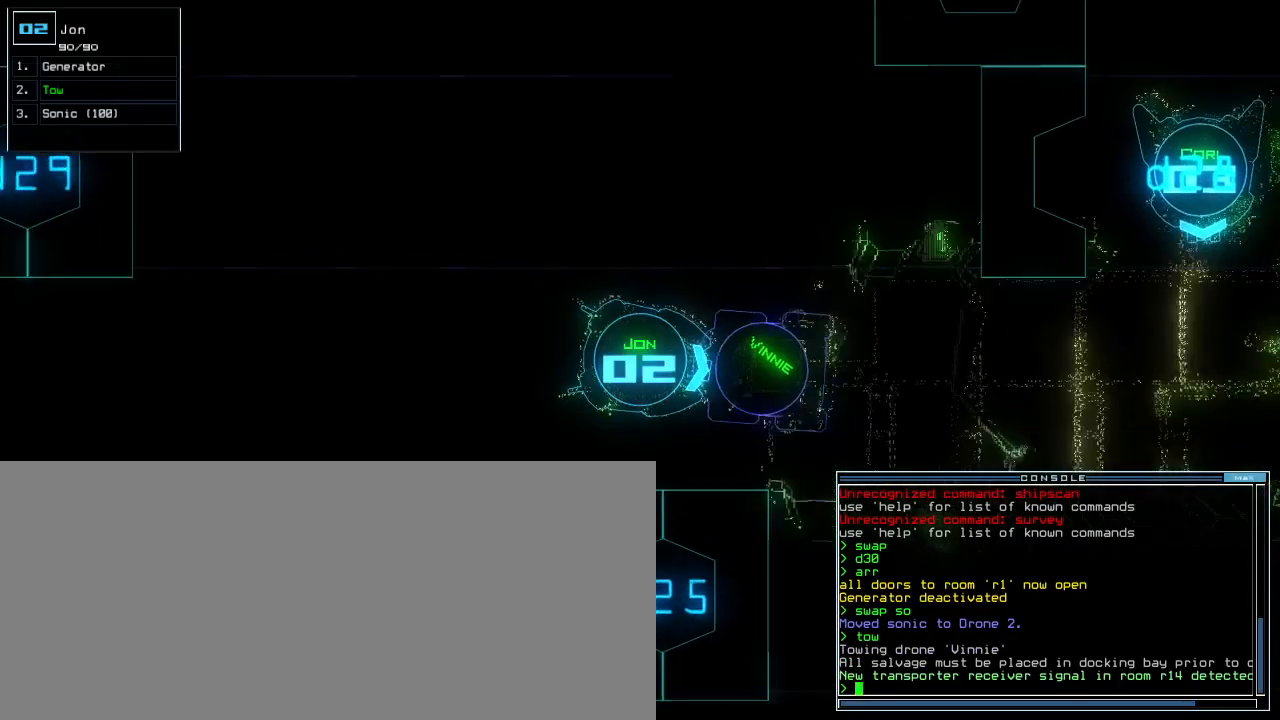
{"keys": ["down"], "events": [[100, "left", "down"], [140, "left", "up"]]}
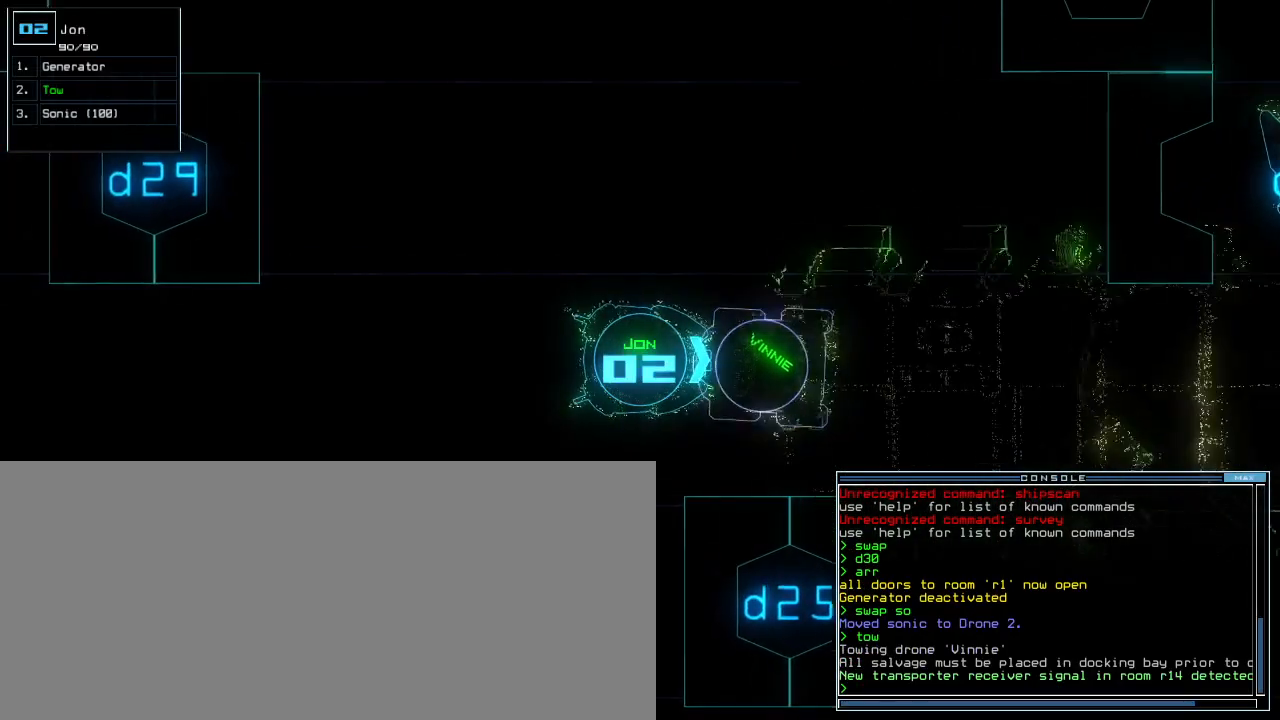
{"keys": ["down"], "events": []}
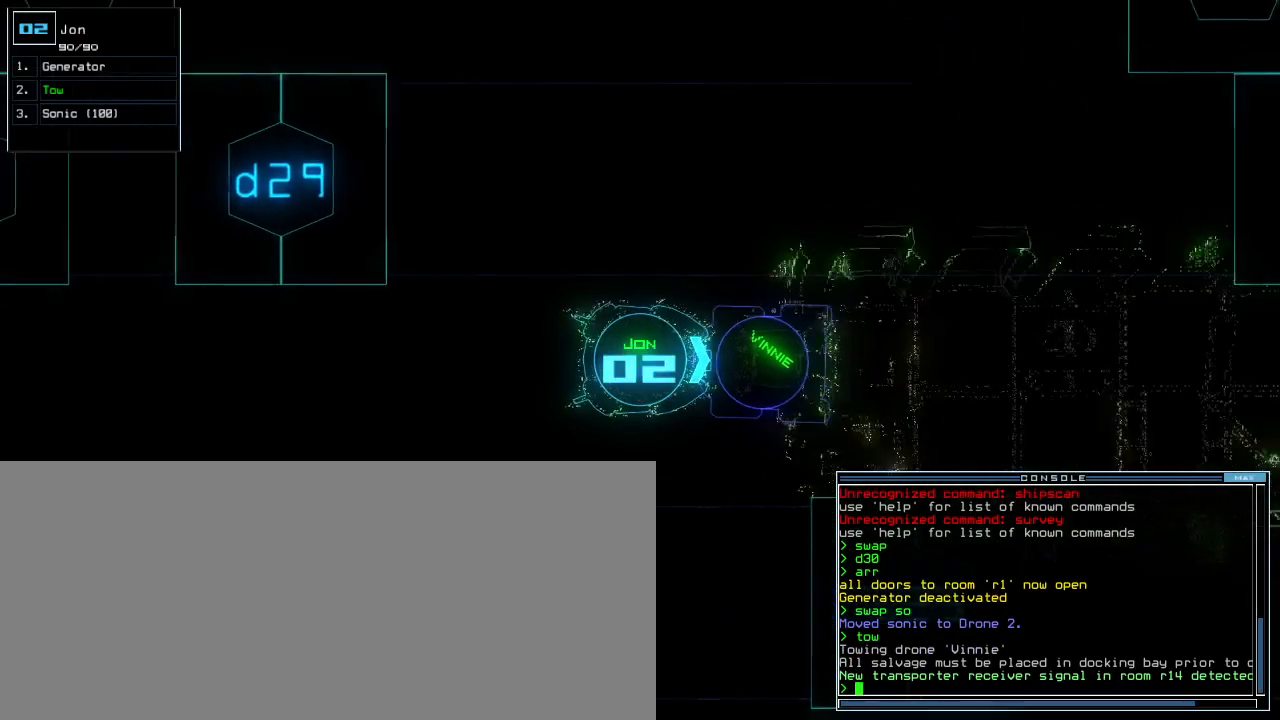
{"keys": ["down"], "events": []}
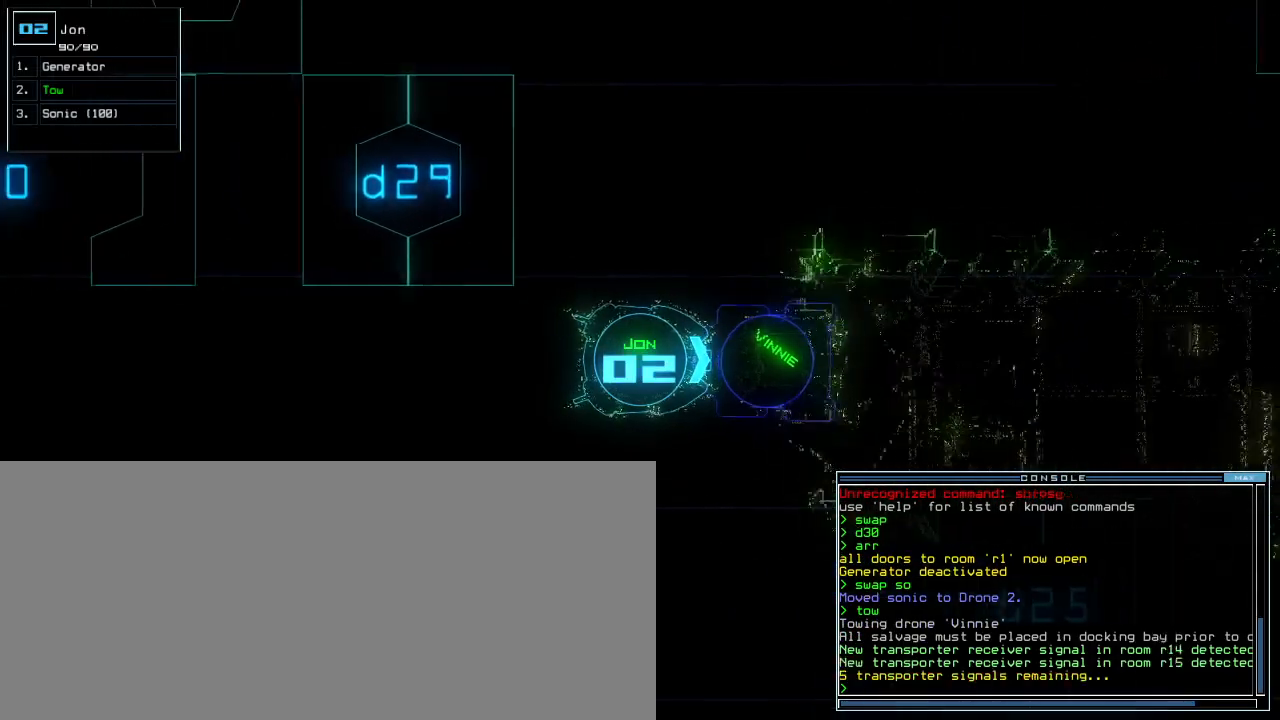
{"keys": ["down"], "events": []}
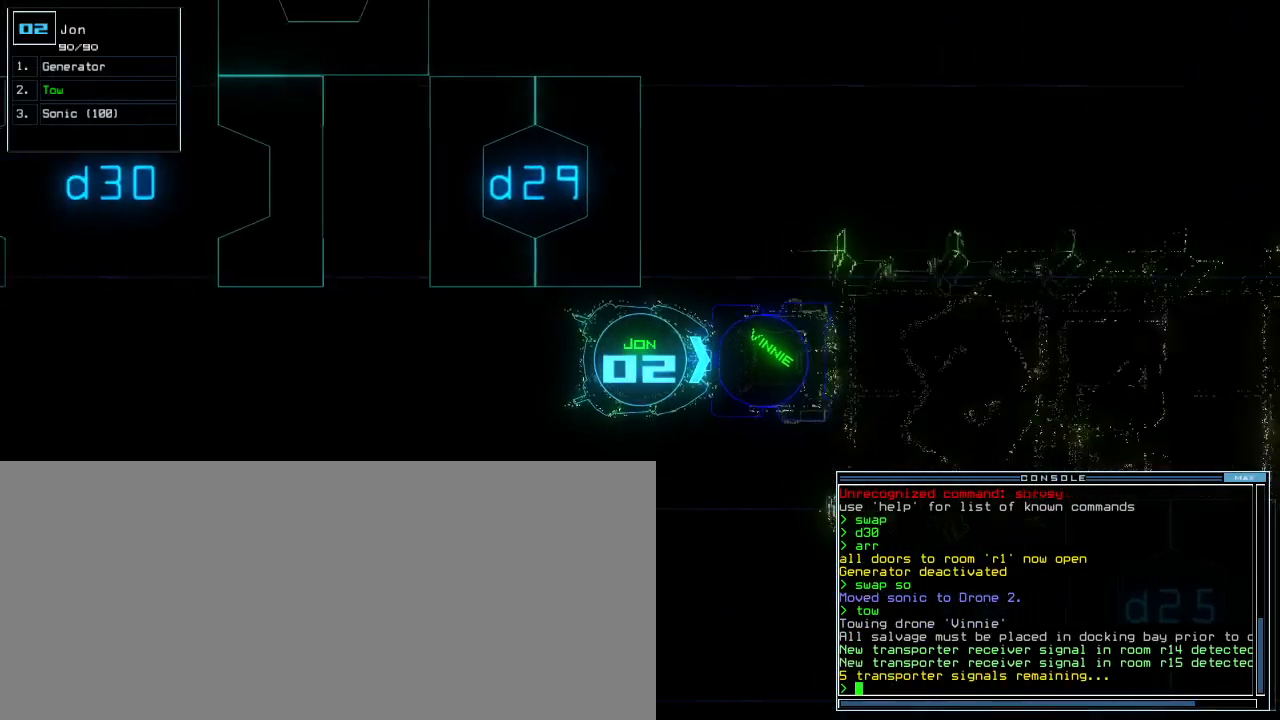
{"keys": ["down"], "events": [[260, "shift_l", "down"], [320, "shift_l", "up"]]}
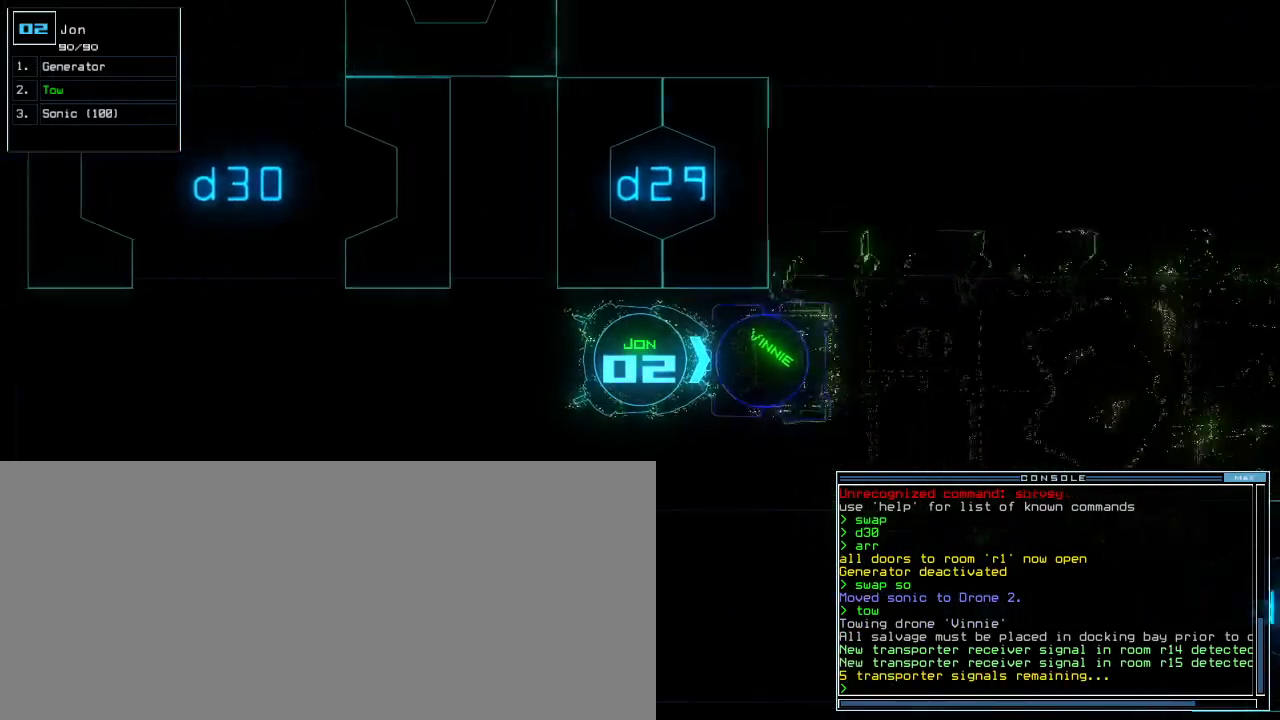
{"keys": ["down"], "events": []}